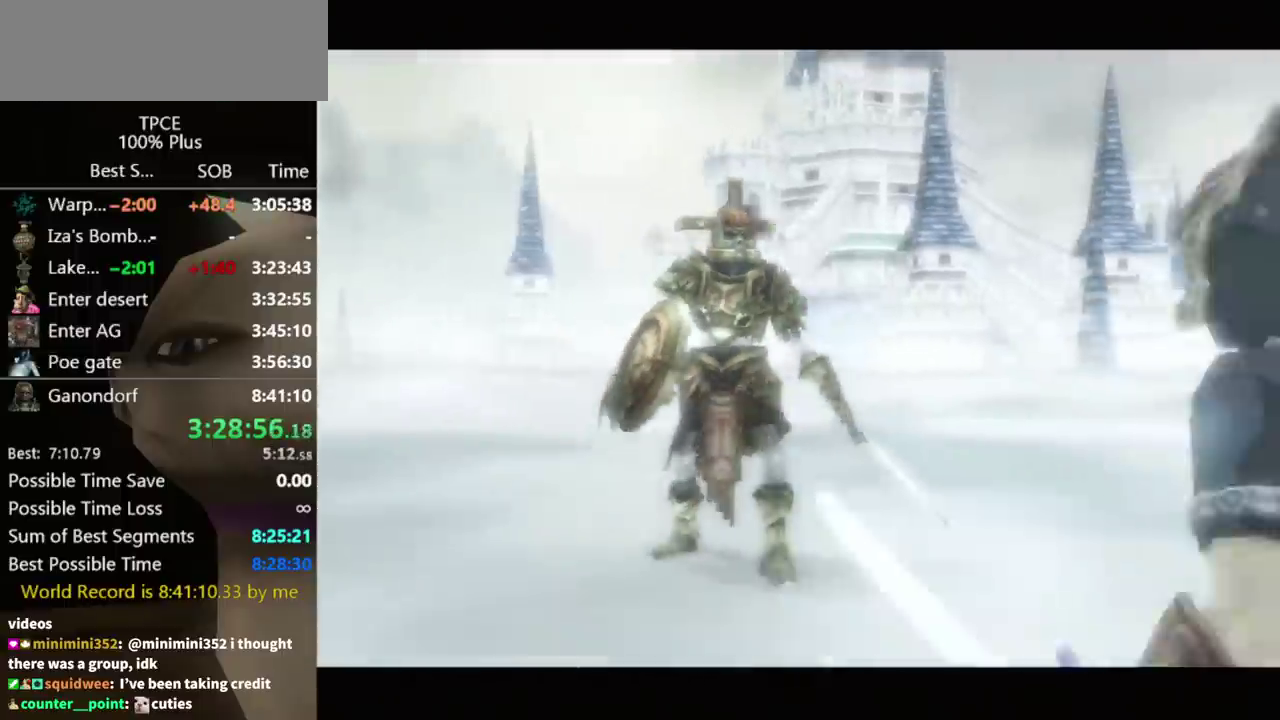
Gameplay with a controller (Nintendo layout); each line is a JSON object with the inputs held at the frame after it. "events" lists button and stick changes between this image and that frame as [ms after this image, input, new state], when the widget could be followed in between. Not read: L2 L3 R3.
{"buttons": ["B"], "left_stick": "center", "right_stick": "center", "events": [[300, "B", "down"], [400, "A", "down"], [400, "B", "up"], [433, "A", "up"], [467, "B", "down"]]}
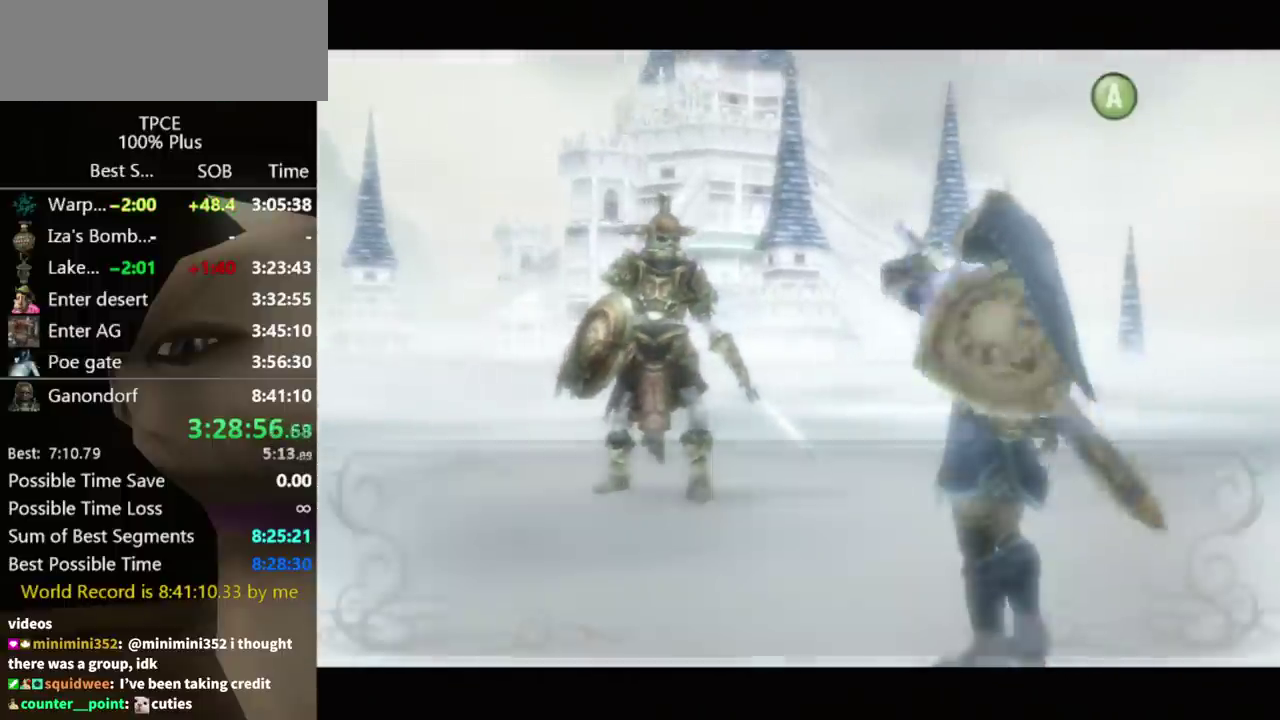
{"buttons": ["B"], "left_stick": "center", "right_stick": "center", "events": [[33, "A", "down"], [33, "B", "up"], [100, "A", "up"], [167, "A", "down"], [200, "A", "up"], [200, "B", "down"], [233, "A", "down"], [233, "B", "up"], [300, "A", "up"], [333, "B", "down"], [367, "A", "down"], [367, "B", "up"], [467, "A", "up"], [467, "B", "down"]]}
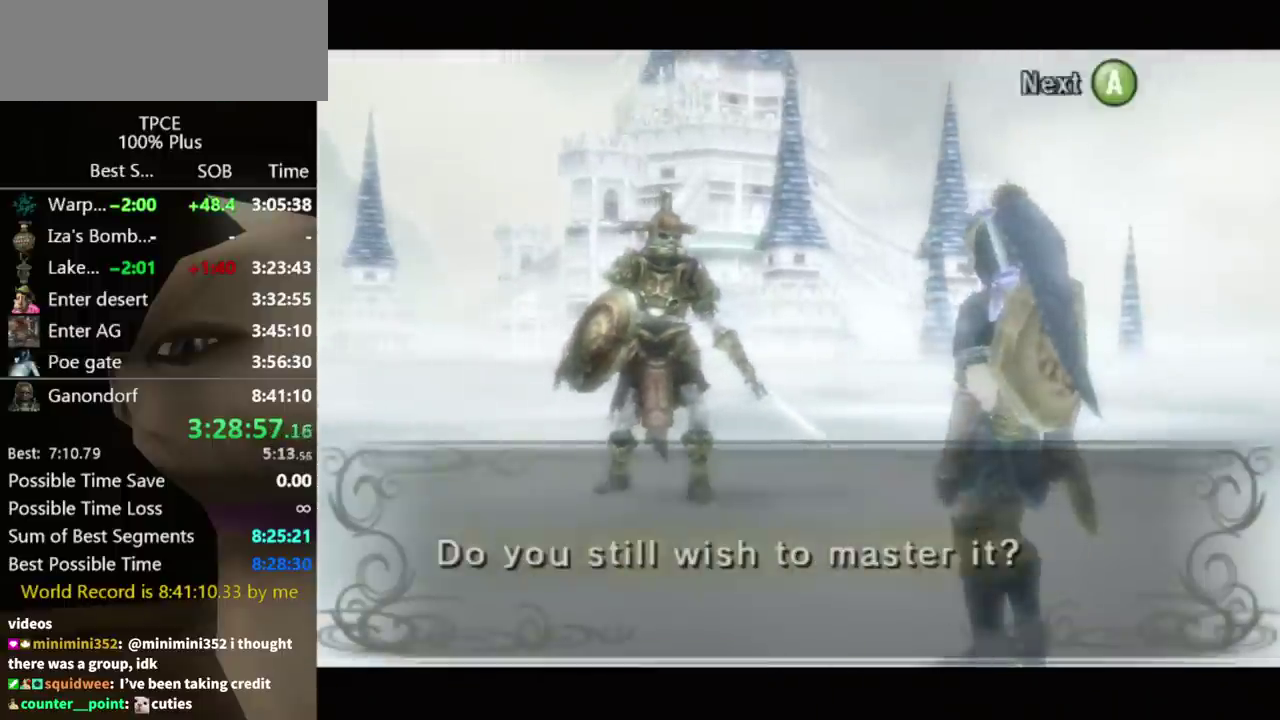
{"buttons": [], "left_stick": "center", "right_stick": "center", "events": [[33, "A", "down"], [33, "B", "up"], [100, "A", "up"], [167, "A", "down"], [200, "A", "up"], [200, "B", "down"], [233, "B", "up"], [267, "A", "down"], [333, "A", "up"], [333, "B", "down"], [367, "B", "up"], [400, "A", "down"], [467, "A", "up"]]}
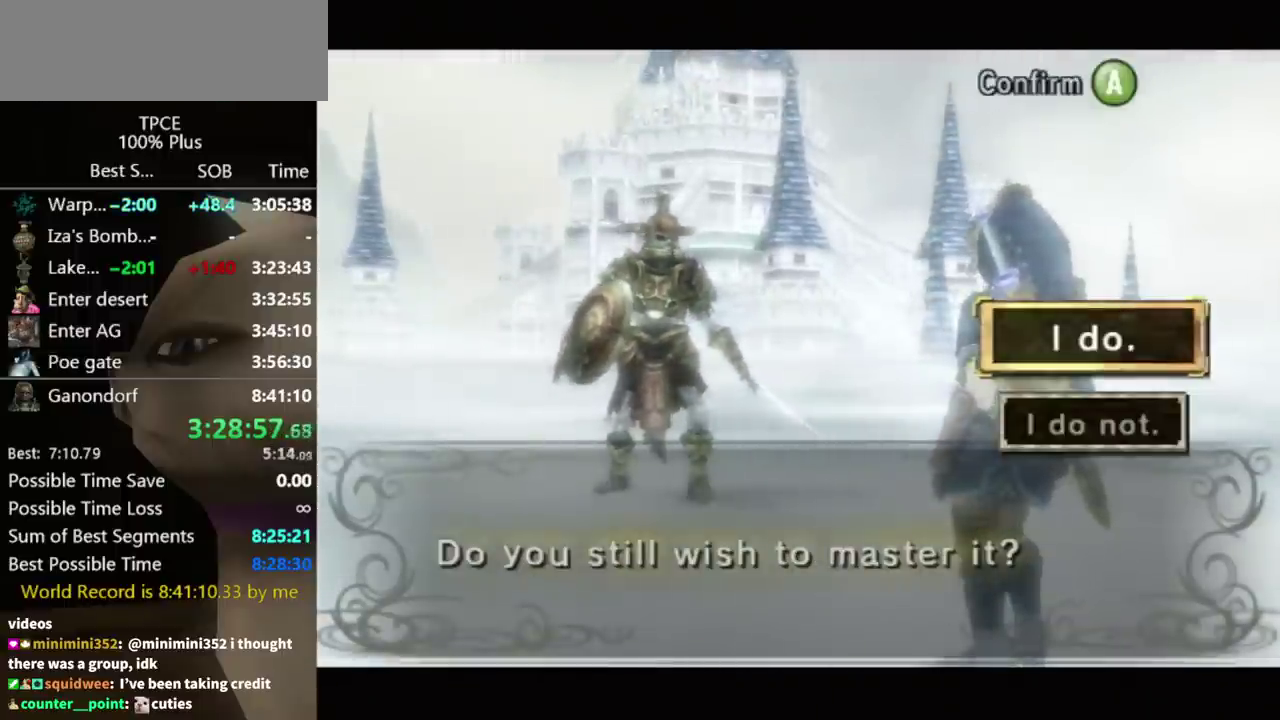
{"buttons": [], "left_stick": "center", "right_stick": "center", "events": [[67, "A", "down"], [100, "A", "up"], [167, "A", "down"], [200, "A", "up"], [300, "A", "down"], [367, "A", "up"], [400, "A", "down"], [467, "A", "up"]]}
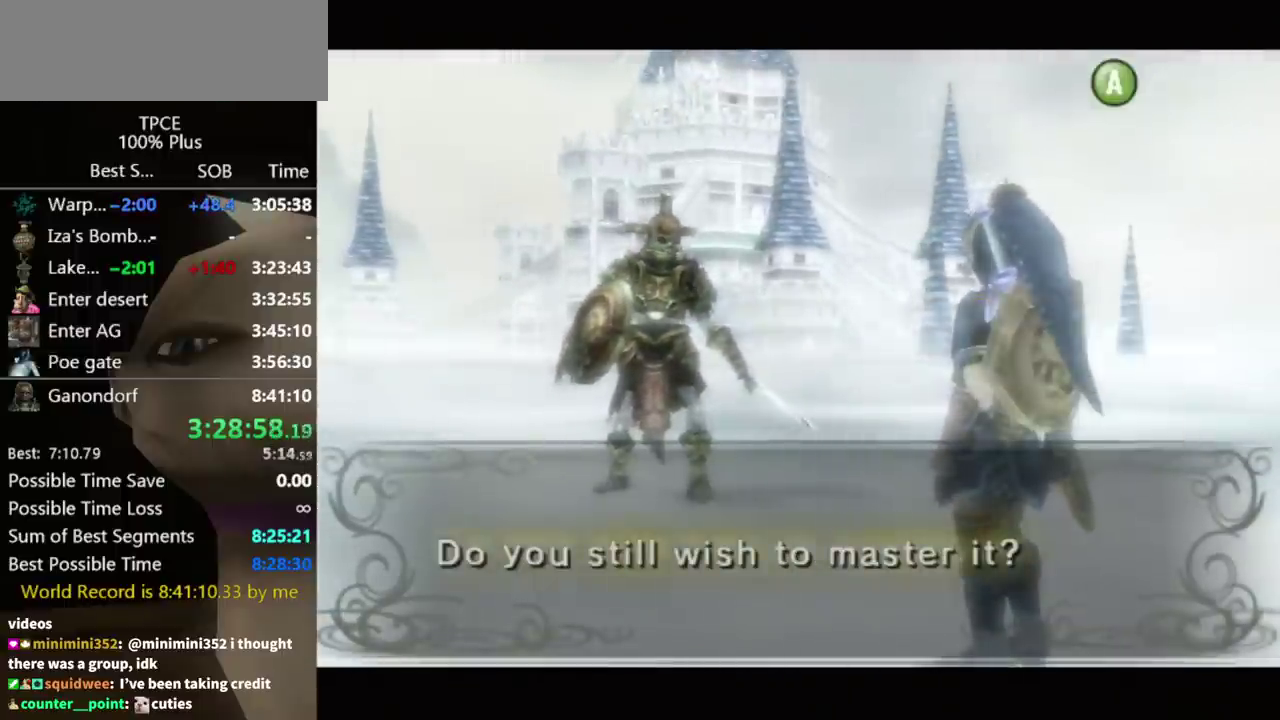
{"buttons": ["B"], "left_stick": "center", "right_stick": "center", "events": [[33, "A", "down"], [100, "A", "up"], [167, "A", "down"], [233, "A", "up"], [233, "B", "down"], [333, "B", "up"], [367, "B", "down"], [400, "A", "down"], [400, "B", "up"], [467, "A", "up"], [500, "B", "down"]]}
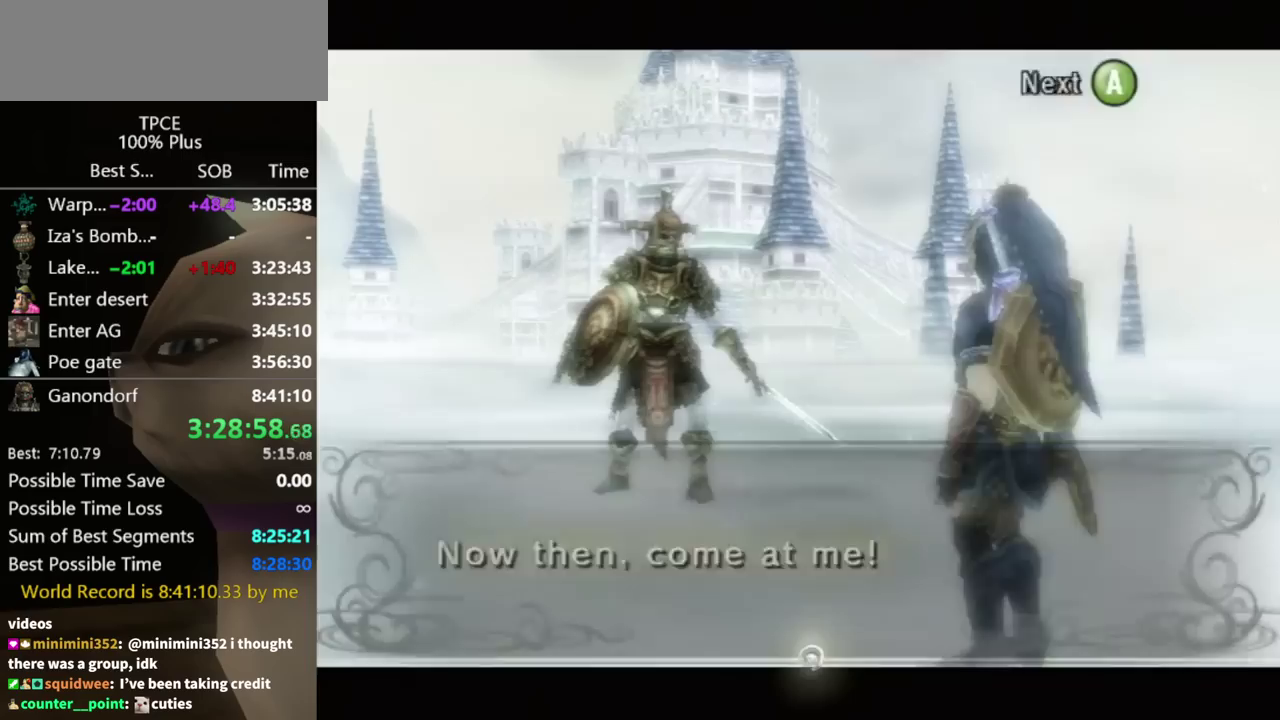
{"buttons": [], "left_stick": "center", "right_stick": "center", "events": [[33, "B", "up"], [67, "A", "down"], [100, "B", "down"], [133, "B", "up"], [200, "A", "up"], [200, "B", "down"], [233, "B", "up"], [267, "A", "down"], [333, "A", "up"]]}
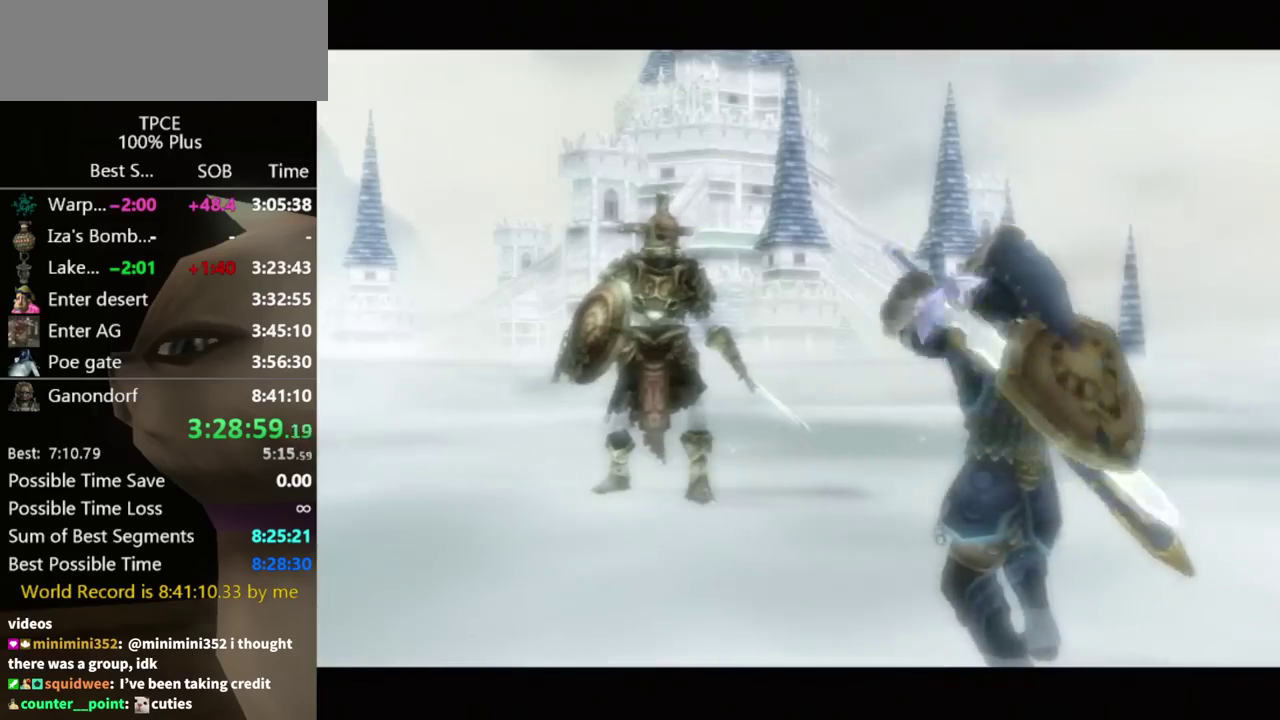
{"buttons": [], "left_stick": "up-left", "right_stick": "center", "events": [[33, "left_stick", "up"], [100, "left_stick", "up-left"]]}
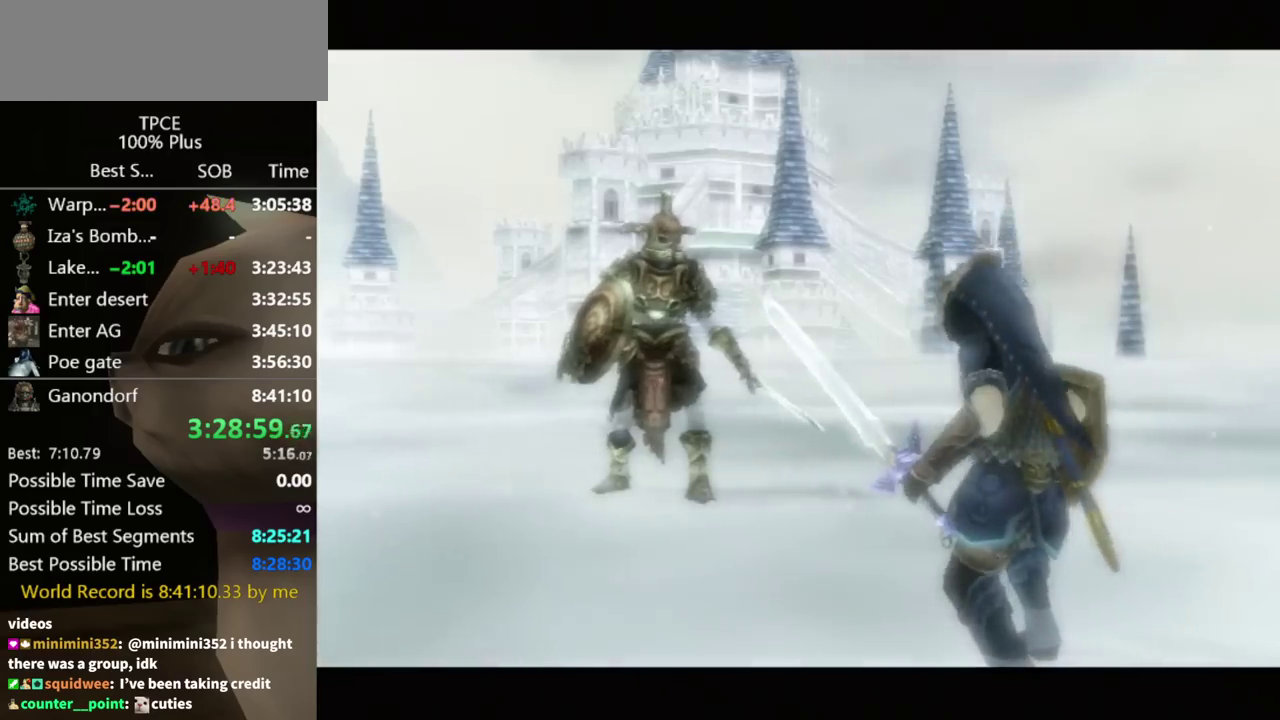
{"buttons": [], "left_stick": "up-left", "right_stick": "center"}
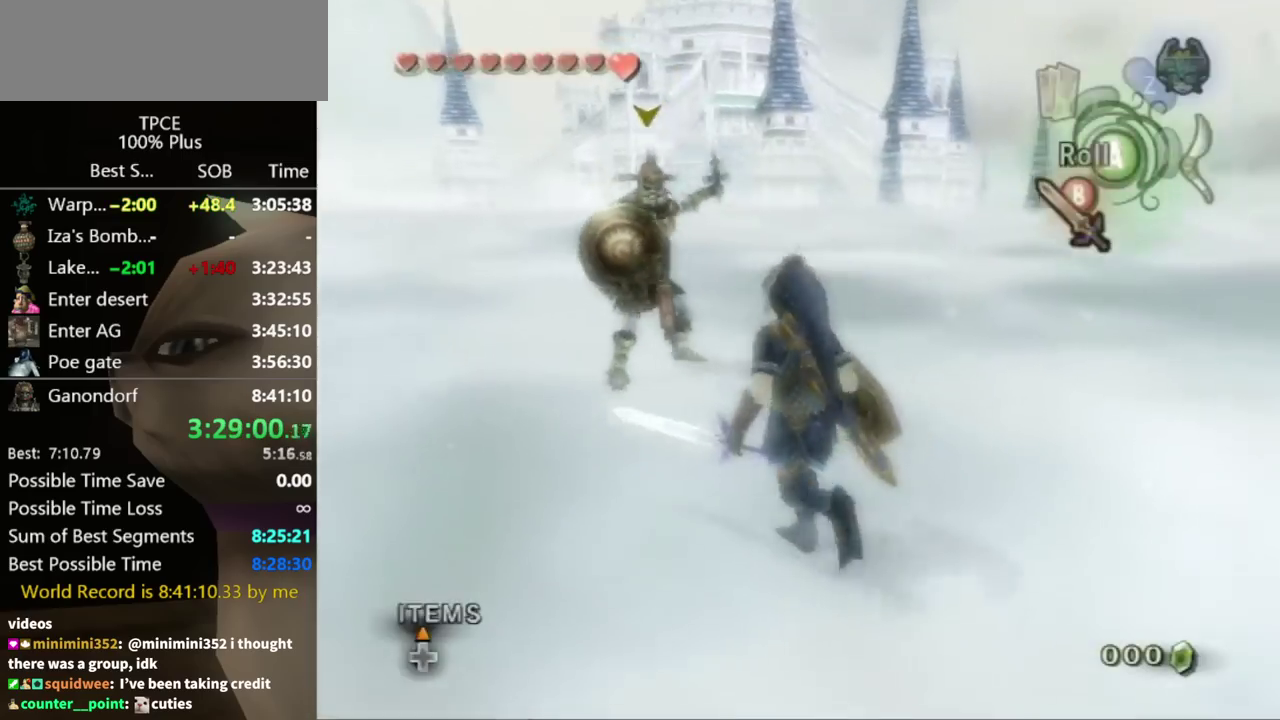
{"buttons": ["A", "L1"], "left_stick": "up", "right_stick": "center", "events": [[233, "L1", "down"], [233, "left_stick", "up-right"], [267, "A", "down"], [300, "A", "up"], [367, "A", "down"], [433, "A", "up"], [433, "left_stick", "up"], [500, "A", "down"]]}
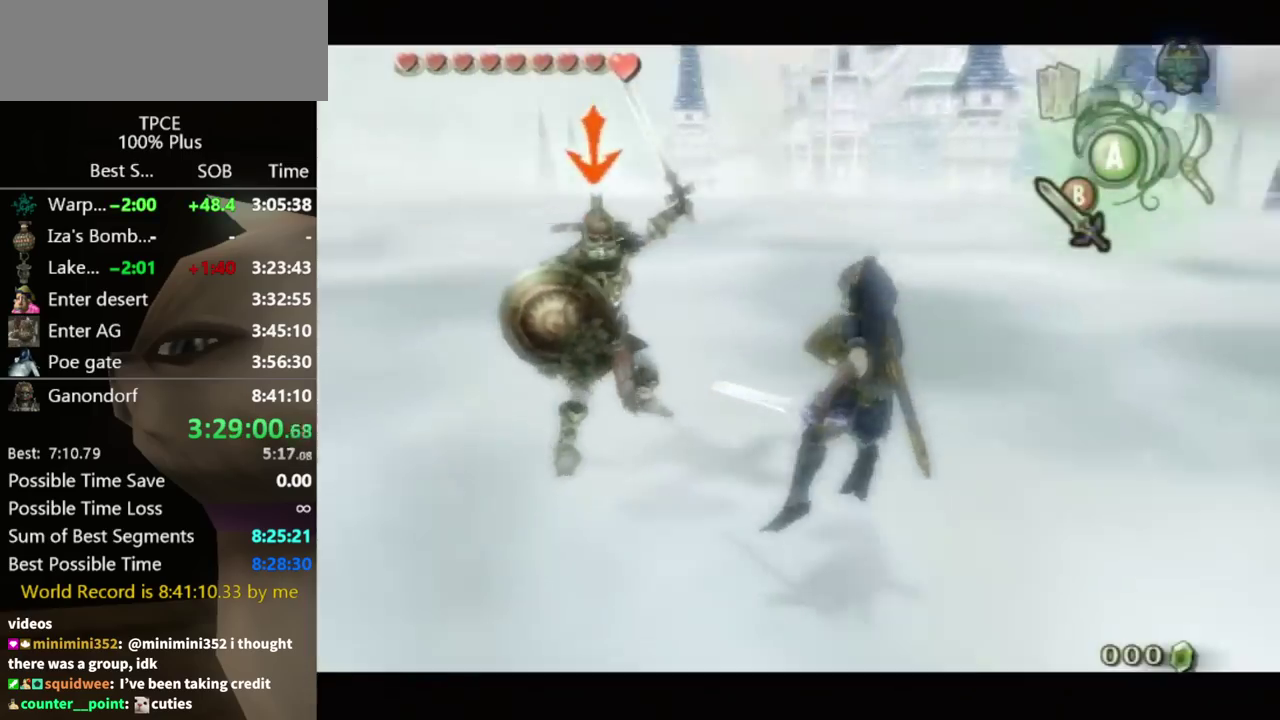
{"buttons": ["L1"], "left_stick": "up", "right_stick": "center", "events": [[100, "A", "up"], [133, "A", "down"], [233, "A", "up"], [233, "B", "down"], [333, "B", "up"], [400, "B", "down"], [433, "B", "up"]]}
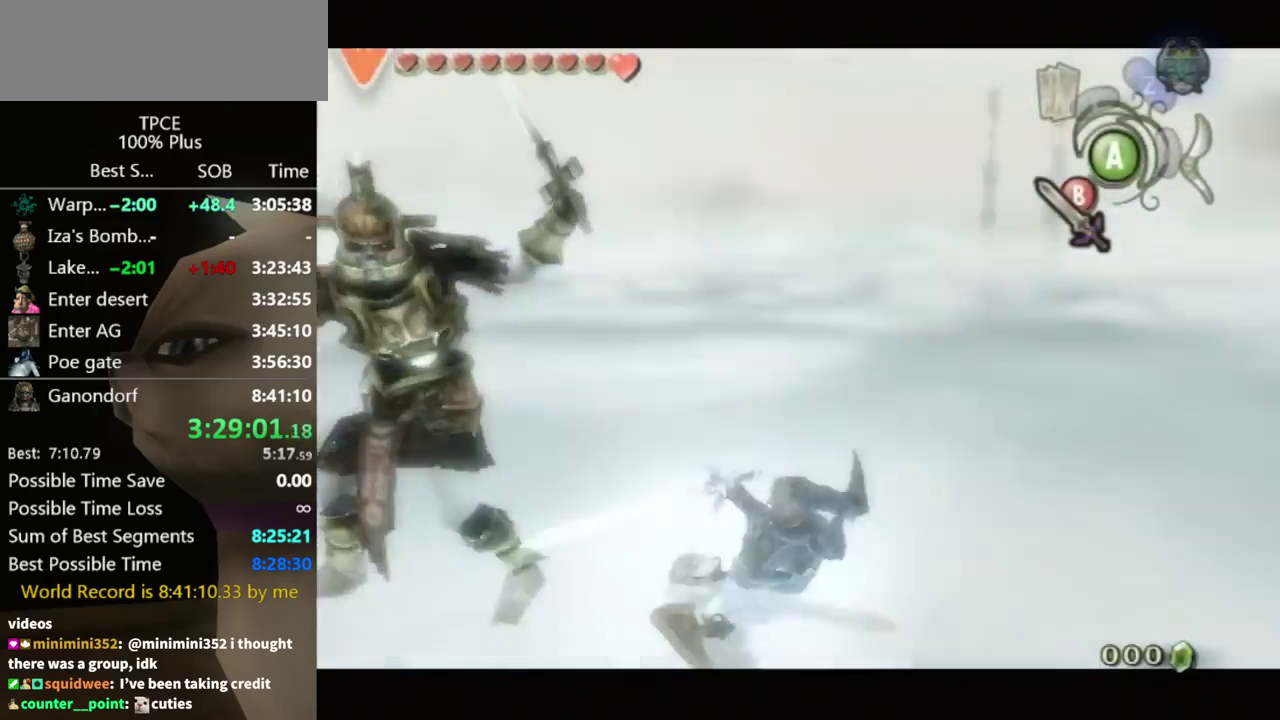
{"buttons": ["L1"], "left_stick": "up", "right_stick": "center", "events": [[33, "B", "down"], [100, "B", "up"]]}
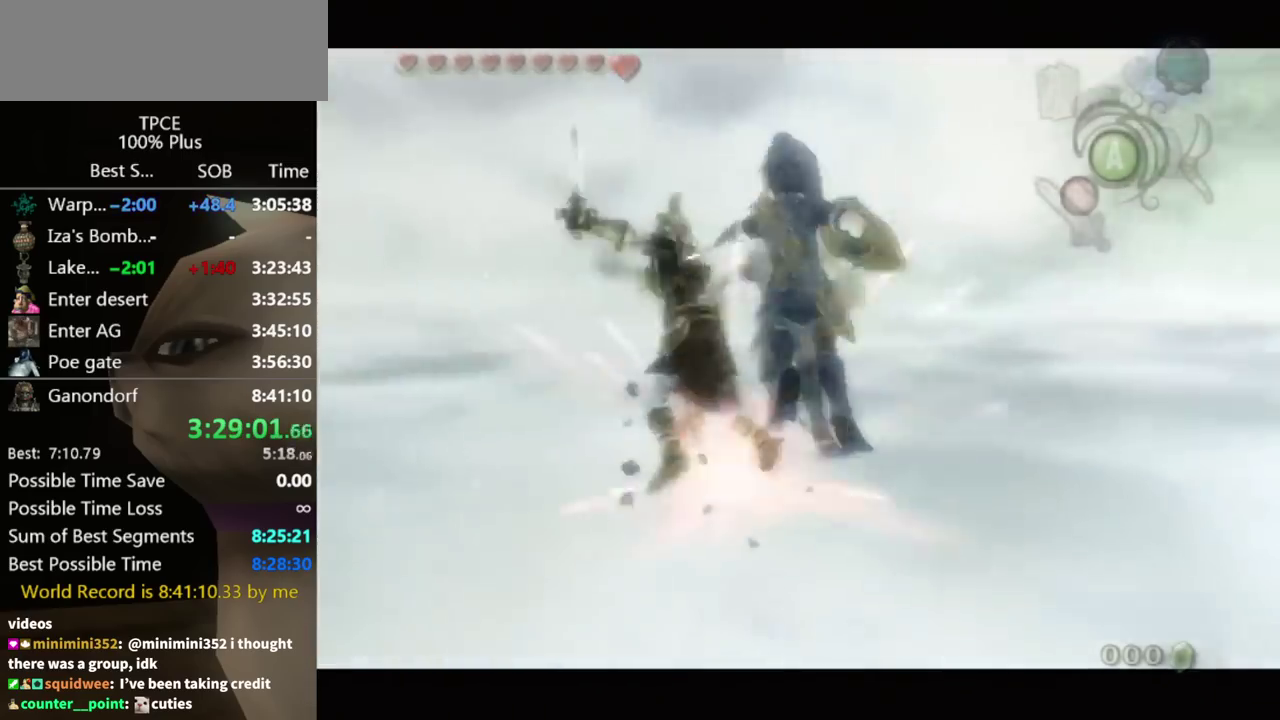
{"buttons": [], "left_stick": "center", "right_stick": "center", "events": [[133, "L1", "up"], [133, "left_stick", "center"]]}
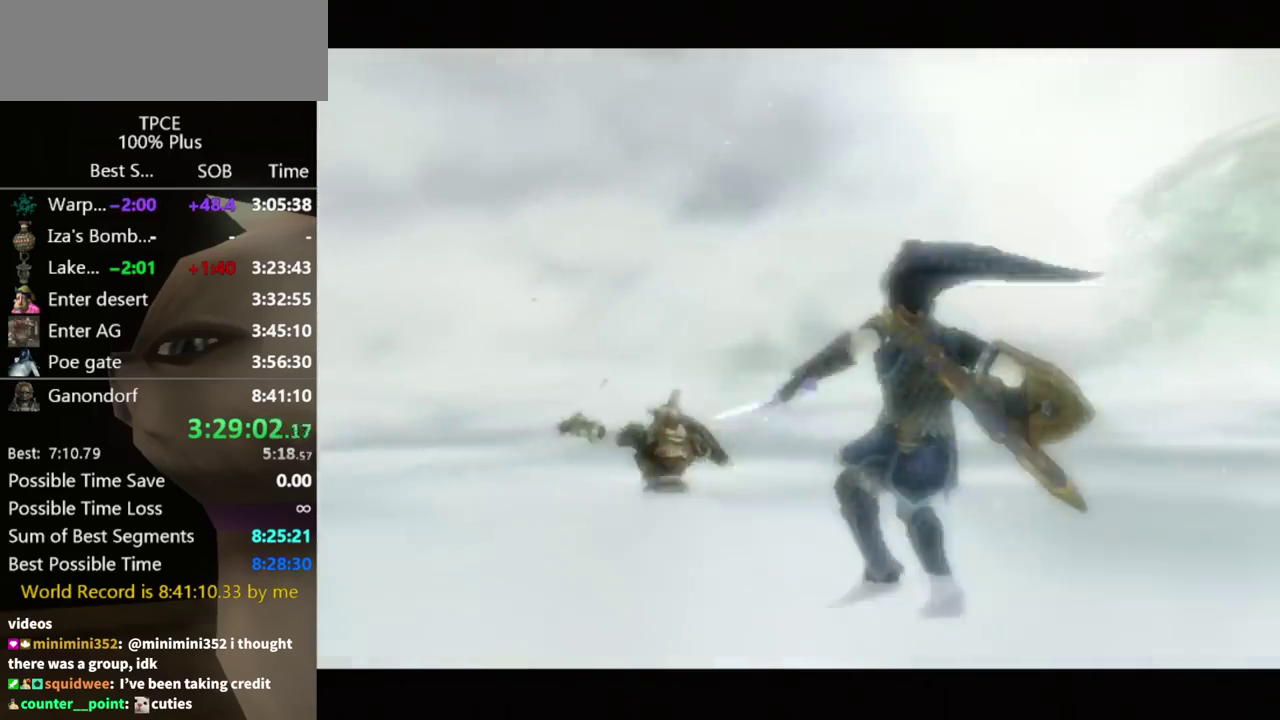
{"buttons": [], "left_stick": "center", "right_stick": "center"}
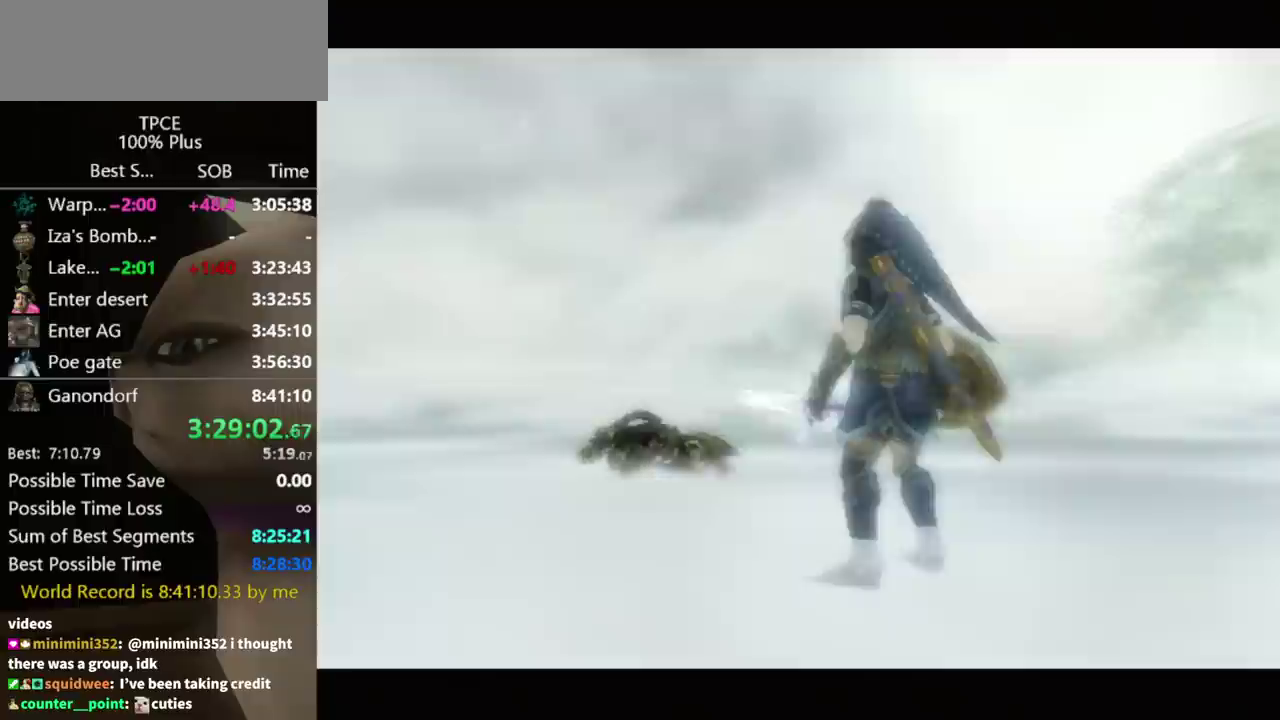
{"buttons": [], "left_stick": "center", "right_stick": "center"}
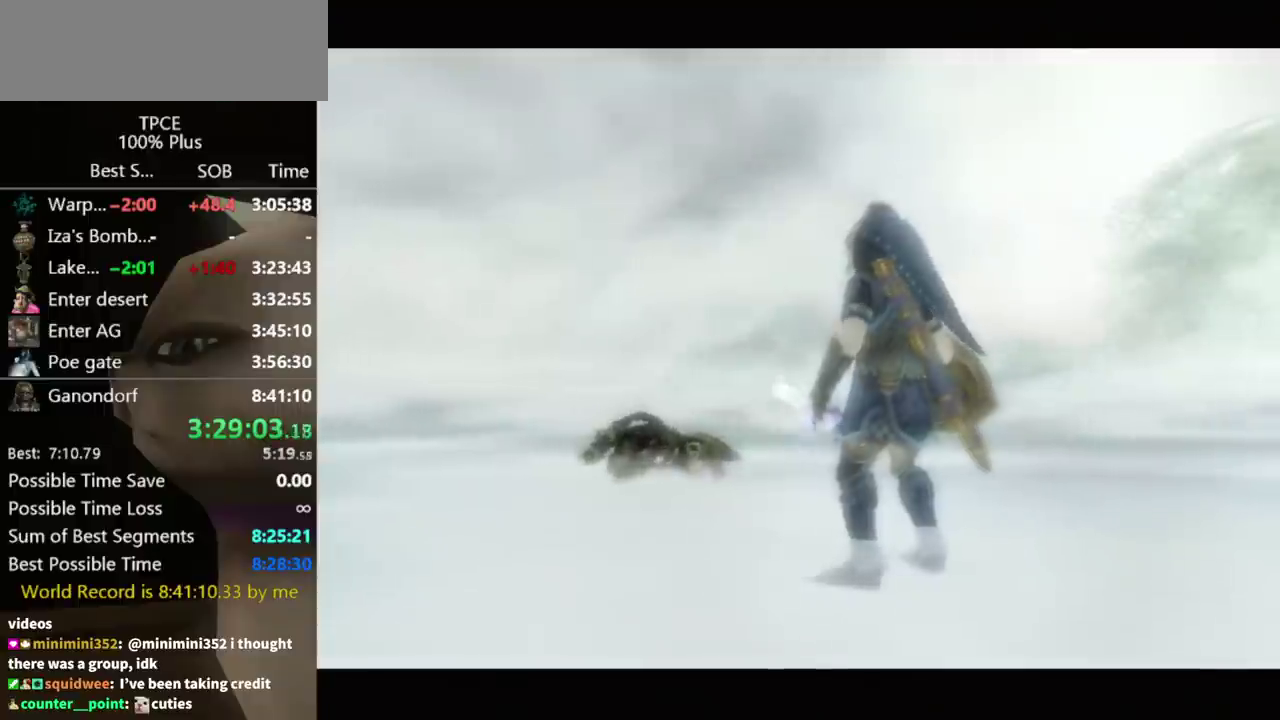
{"buttons": [], "left_stick": "center", "right_stick": "center"}
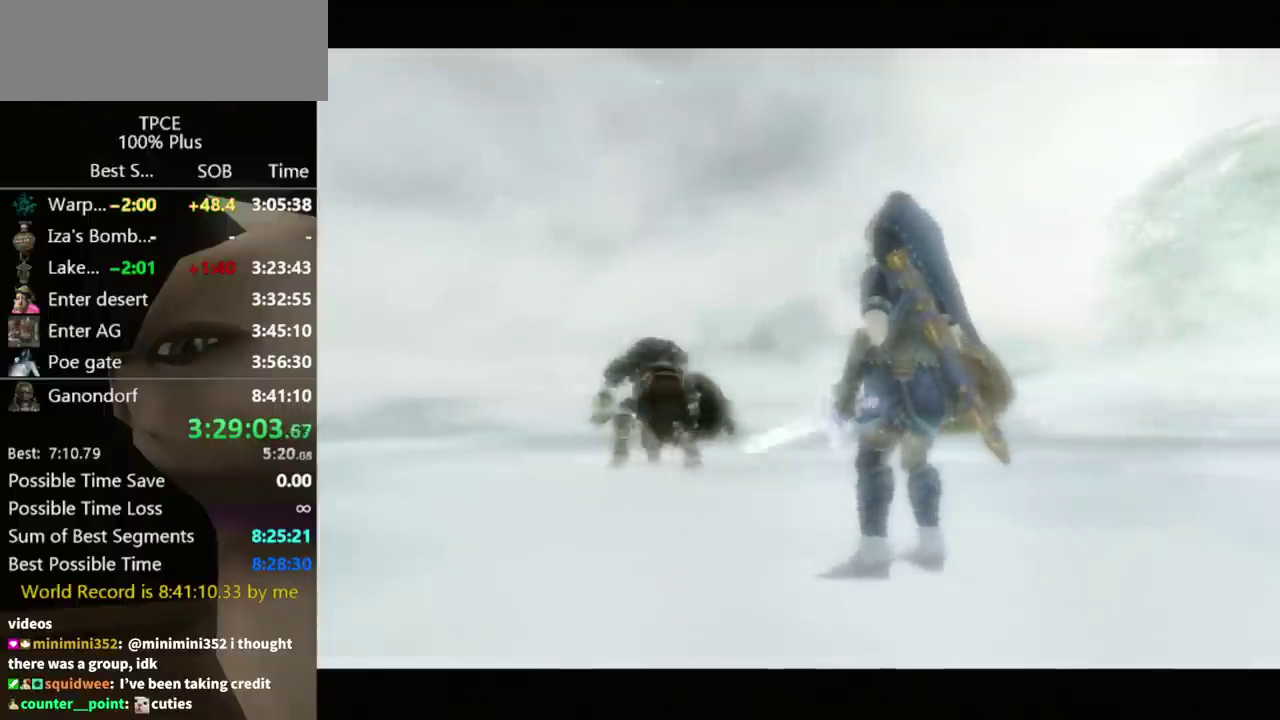
{"buttons": [], "left_stick": "center", "right_stick": "center"}
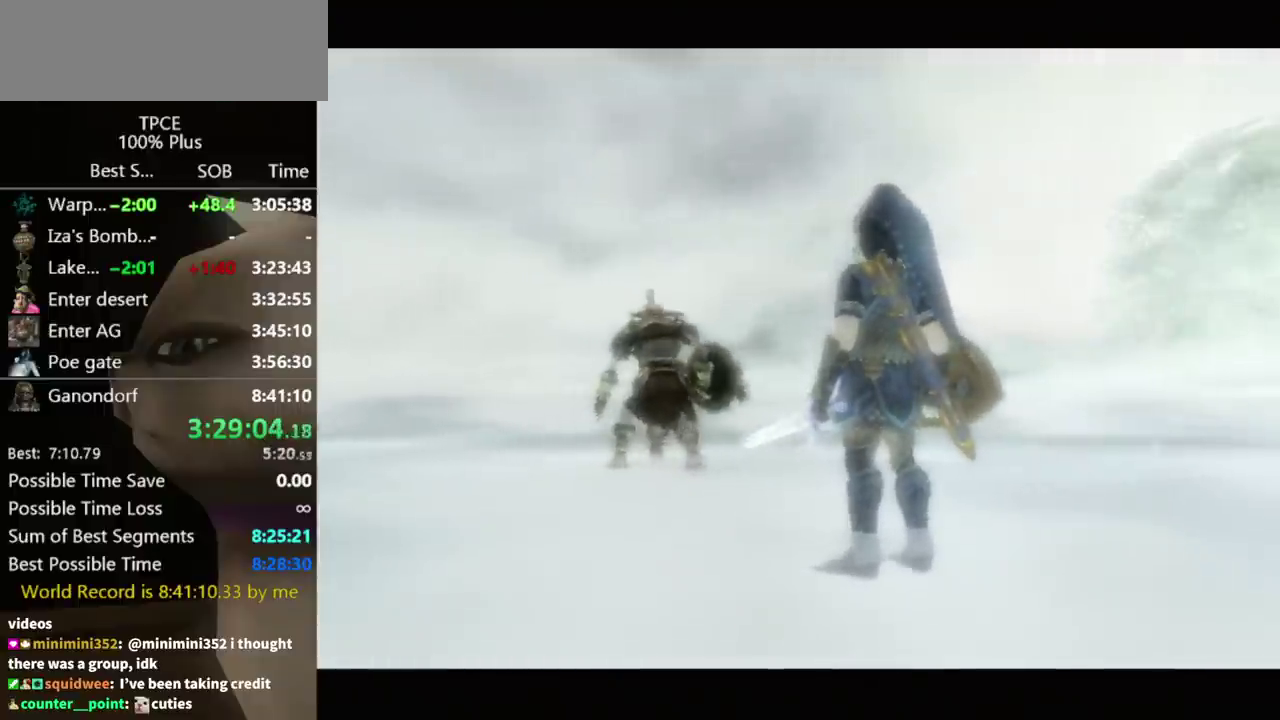
{"buttons": [], "left_stick": "center", "right_stick": "center"}
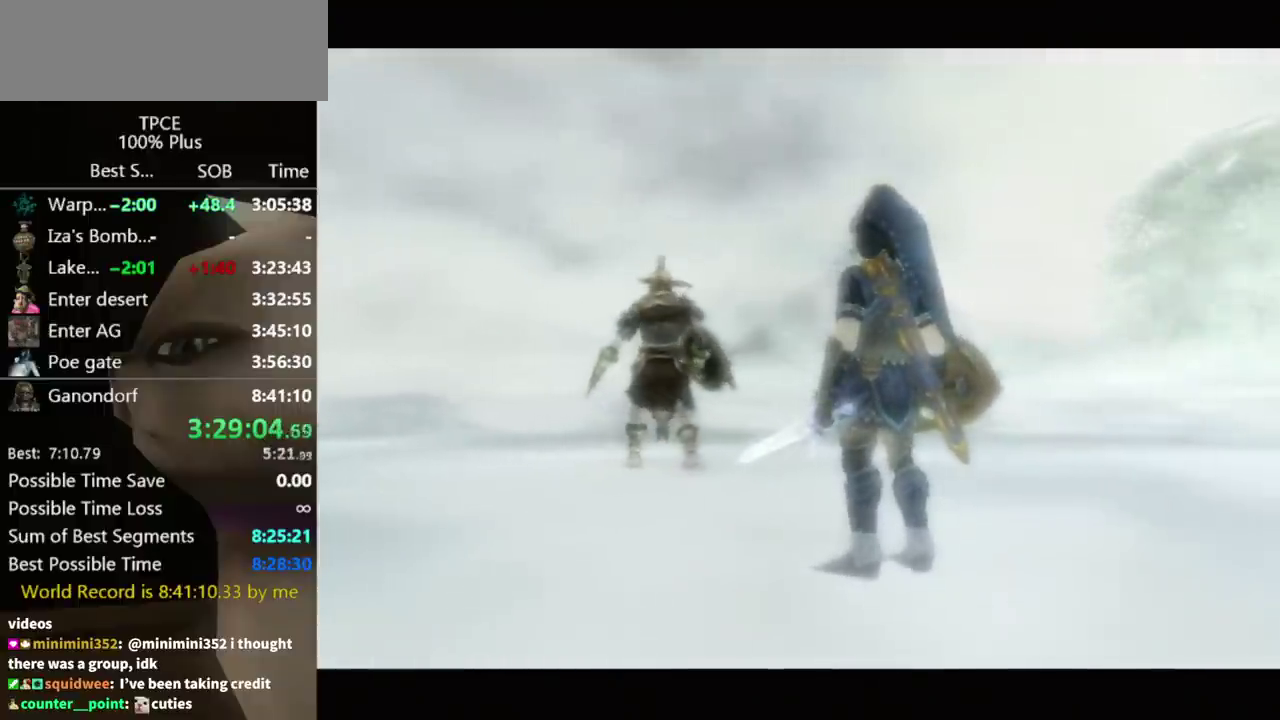
{"buttons": [], "left_stick": "center", "right_stick": "center"}
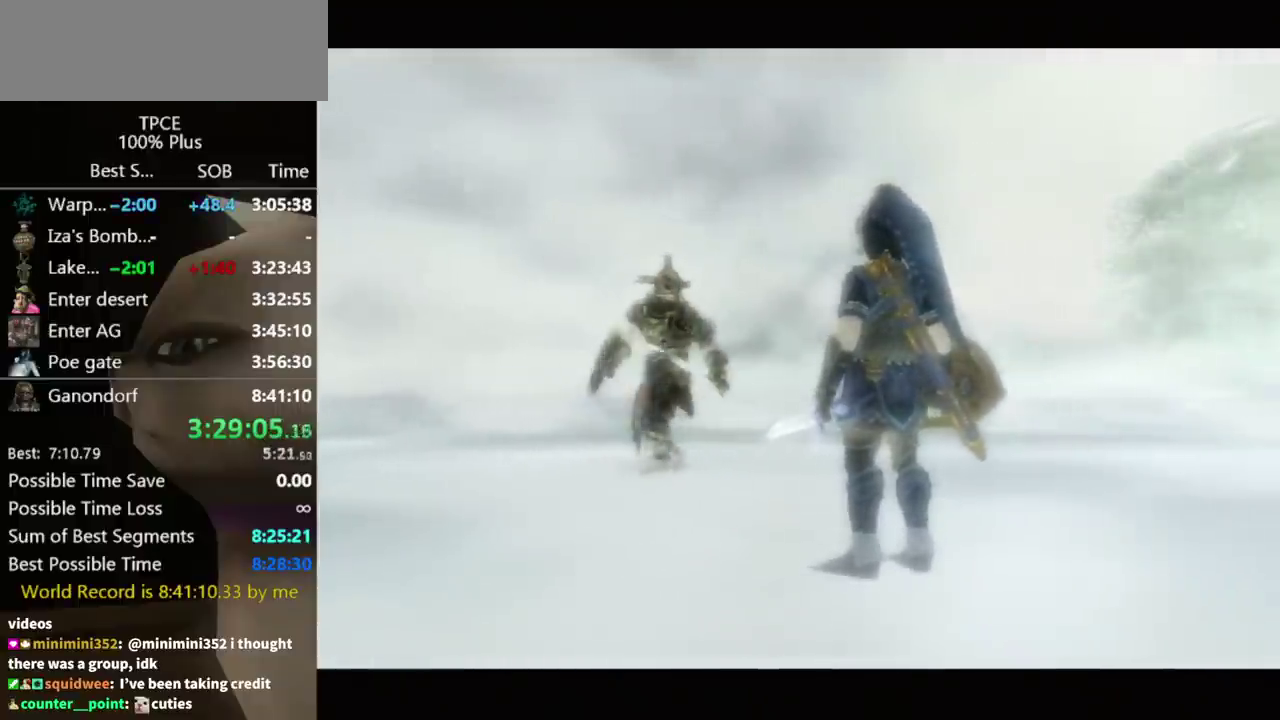
{"buttons": [], "left_stick": "center", "right_stick": "center"}
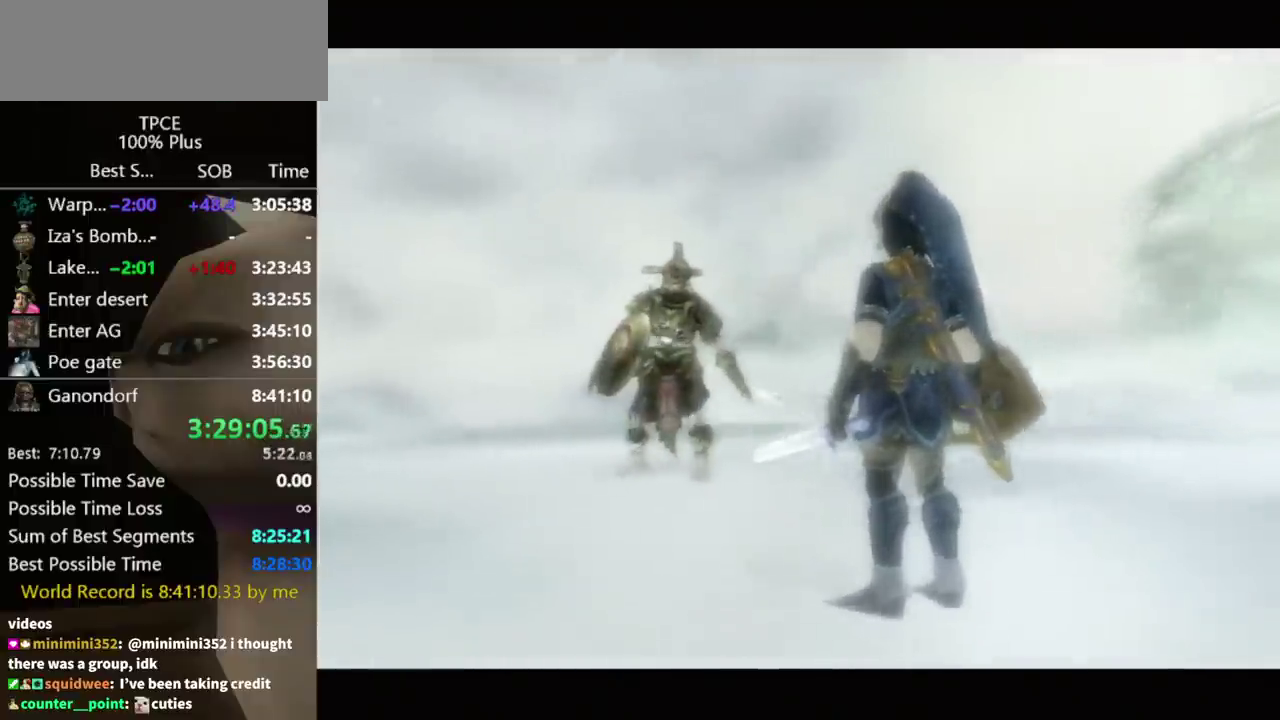
{"buttons": [], "left_stick": "center", "right_stick": "center"}
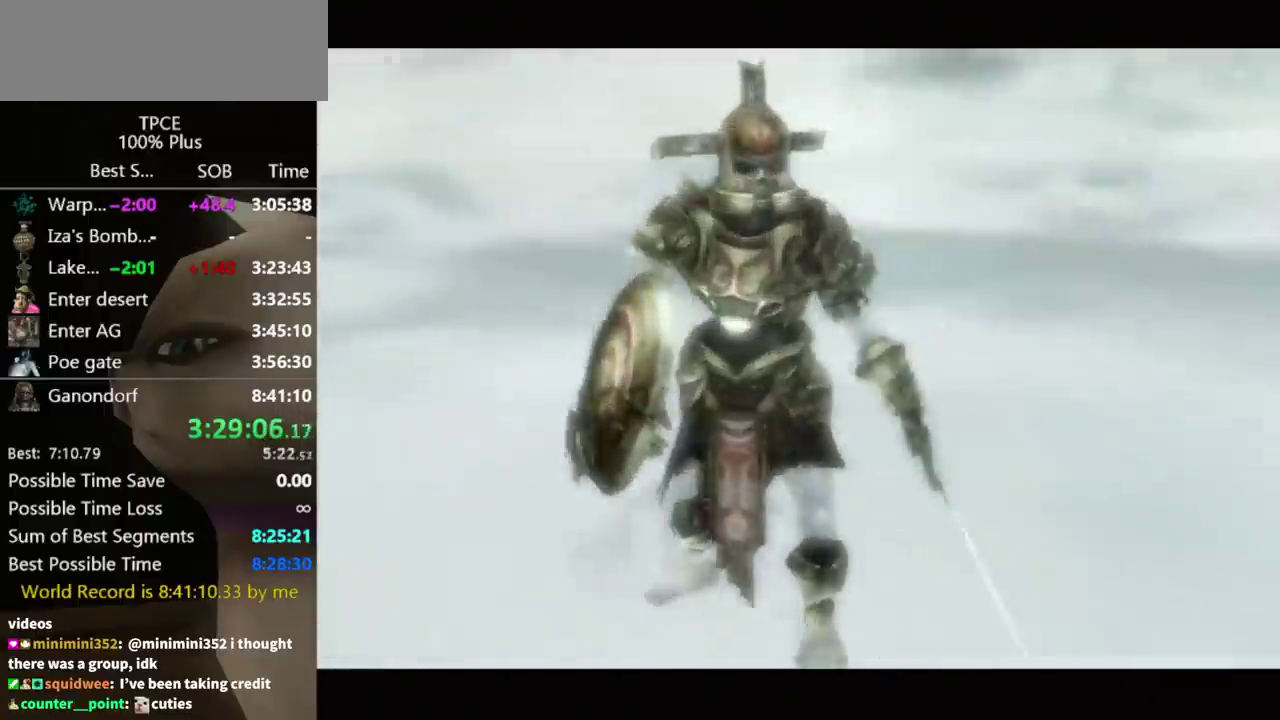
{"buttons": [], "left_stick": "center", "right_stick": "center"}